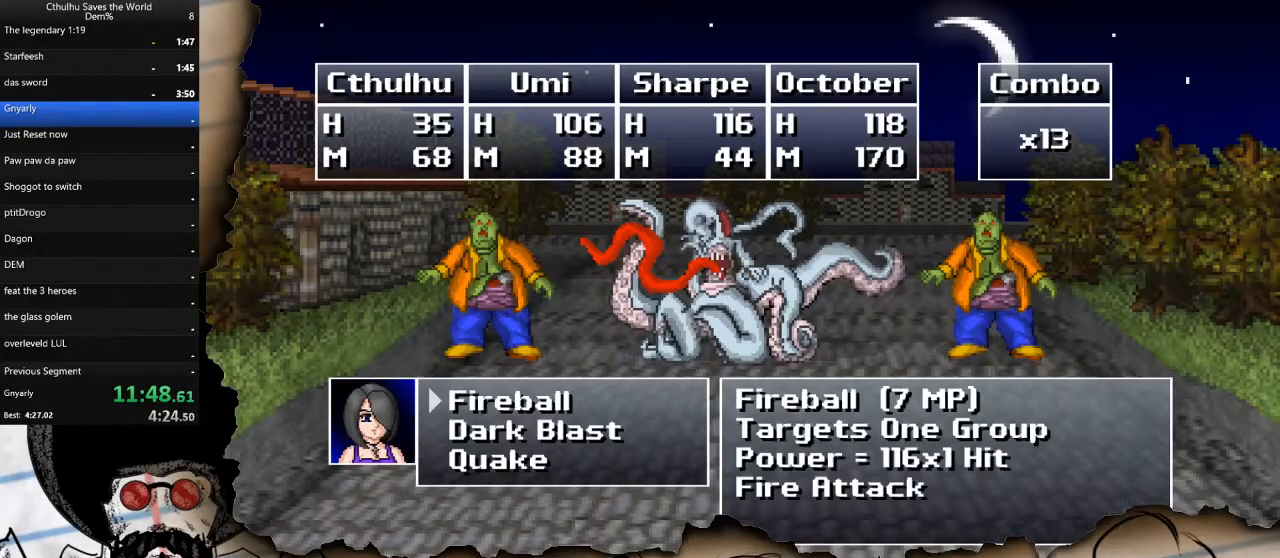
Gameplay with a controller (PlayStation layout); each line is a JSON object with the inputs held at the frame after it. "events" lists button and stick changes between this image and that frame as [ms after this image, input, new state], when the widget could be followed in between.
{"buttons": [], "left_stick": "center", "right_stick": "center", "events": [[67, "CROSS", "up"], [150, "DPAD_DOWN", "down"], [250, "DPAD_DOWN", "up"], [300, "CROSS", "down"], [417, "CROSS", "up"]]}
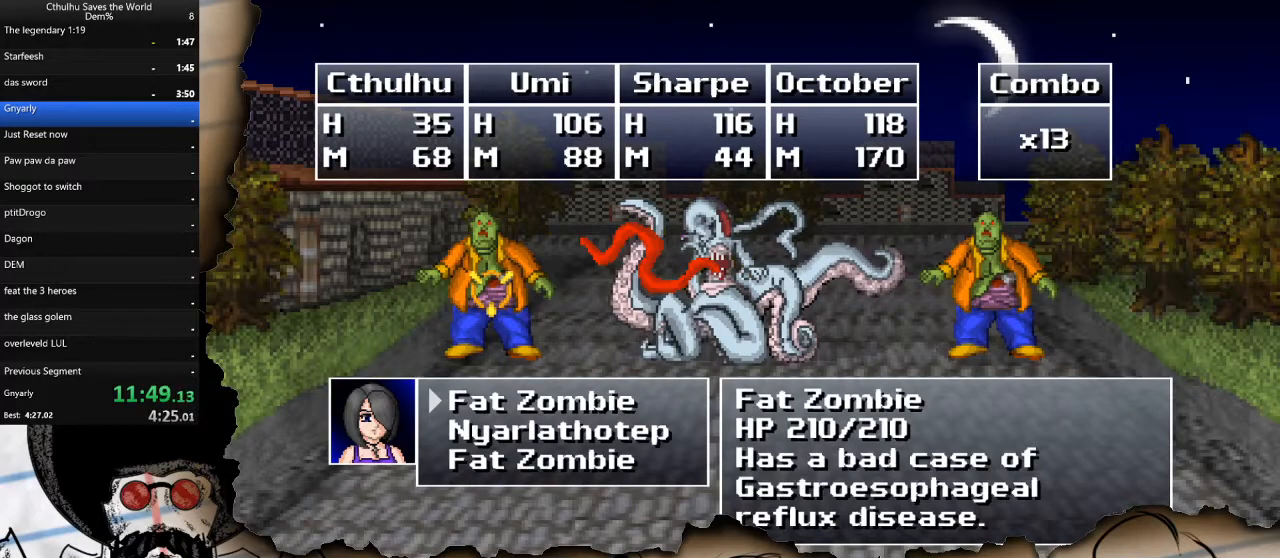
{"buttons": ["CROSS"], "left_stick": "center", "right_stick": "center", "events": [[117, "DPAD_RIGHT", "down"], [217, "DPAD_RIGHT", "up"], [250, "CROSS", "down"], [367, "R1", "down"], [383, "CROSS", "up"], [467, "CROSS", "down"], [467, "R1", "up"]]}
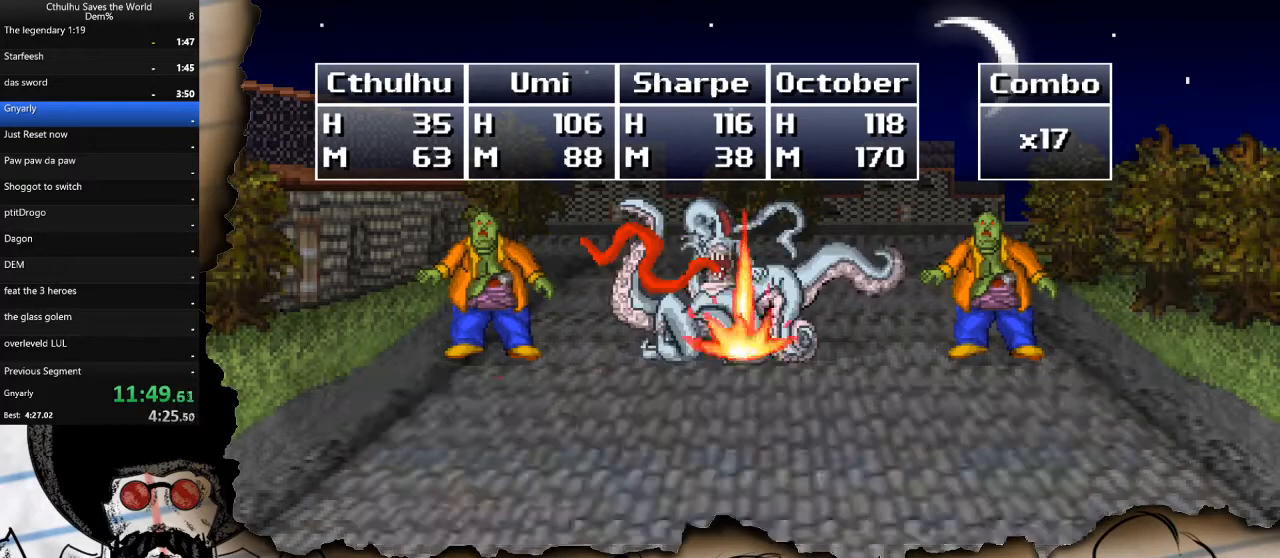
{"buttons": ["CROSS", "R1"], "left_stick": "center", "right_stick": "center", "events": [[17, "R1", "down"], [67, "CROSS", "up"], [117, "CROSS", "down"], [200, "CROSS", "up"], [233, "R1", "up"], [250, "CROSS", "down"], [300, "R1", "down"], [317, "CROSS", "up"], [400, "CROSS", "down"], [417, "R1", "up"], [500, "R1", "down"]]}
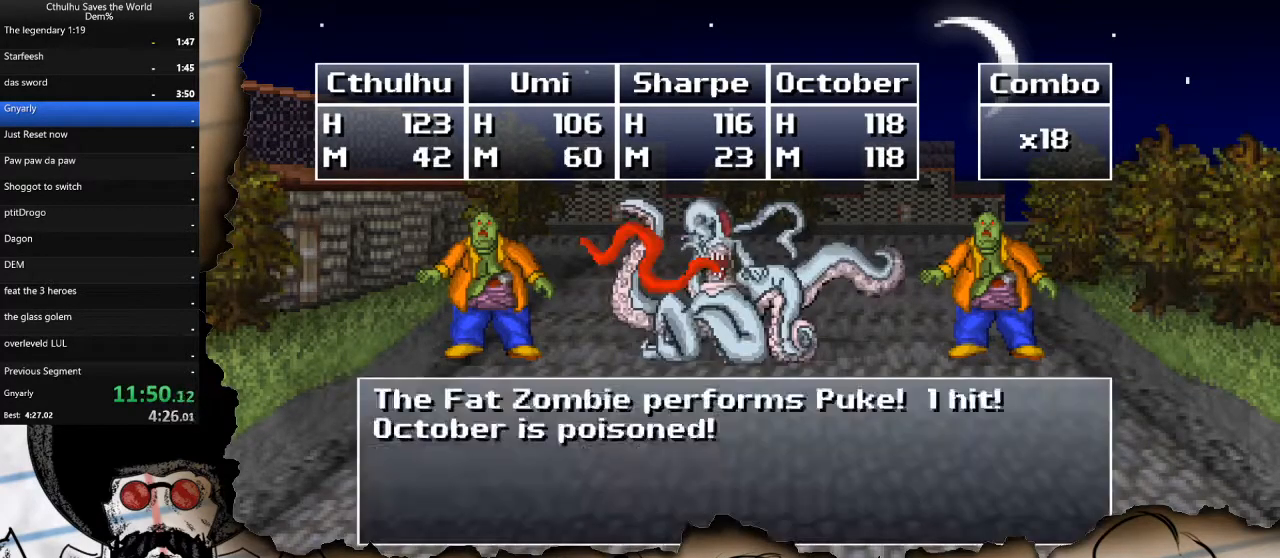
{"buttons": ["CROSS"], "left_stick": "center", "right_stick": "center", "events": [[17, "CROSS", "up"], [100, "CROSS", "down"], [150, "R1", "up"], [267, "CROSS", "up"], [500, "CROSS", "down"]]}
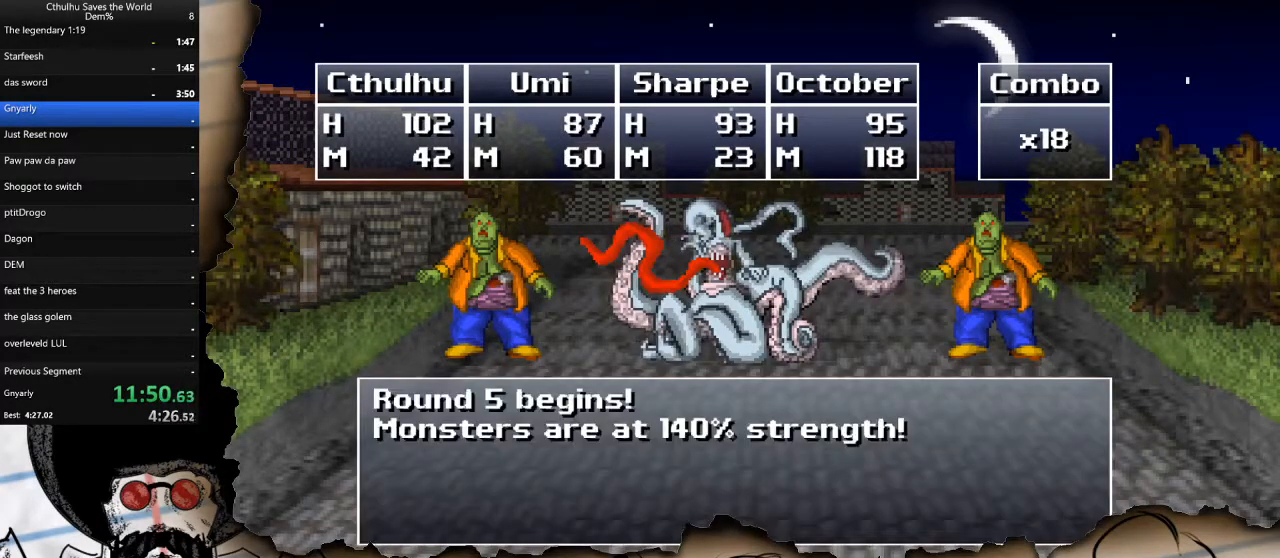
{"buttons": ["DPAD_DOWN"], "left_stick": "center", "right_stick": "center", "events": [[133, "CROSS", "up"], [500, "DPAD_DOWN", "down"]]}
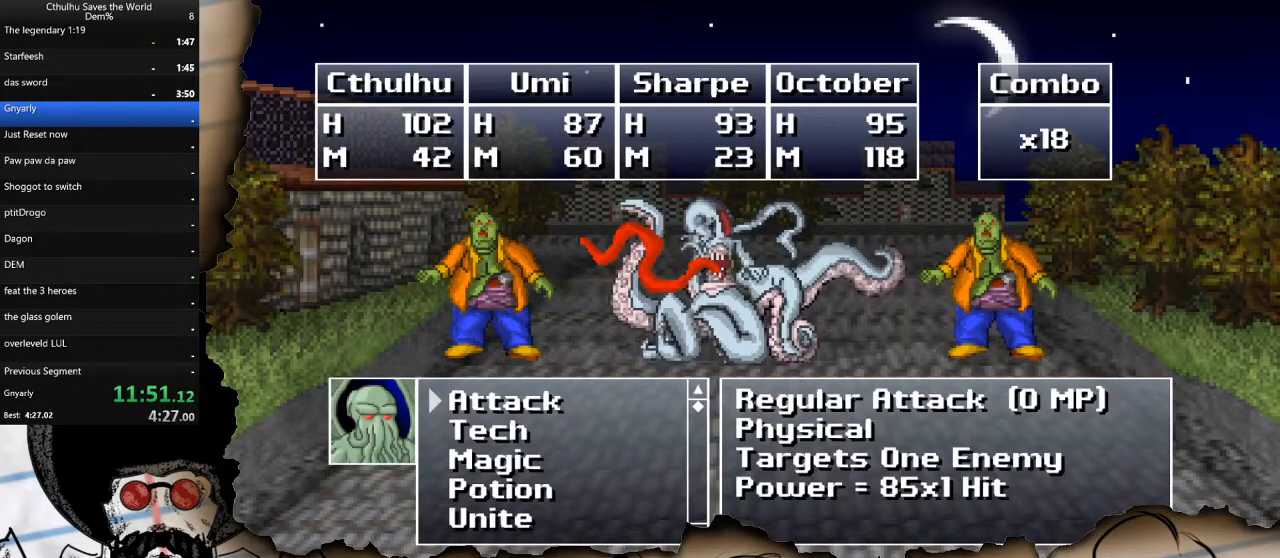
{"buttons": ["DPAD_DOWN"], "left_stick": "center", "right_stick": "center", "events": [[83, "CROSS", "down"], [117, "DPAD_DOWN", "up"], [200, "CROSS", "up"], [267, "DPAD_DOWN", "down"], [383, "DPAD_DOWN", "up"], [467, "DPAD_DOWN", "down"]]}
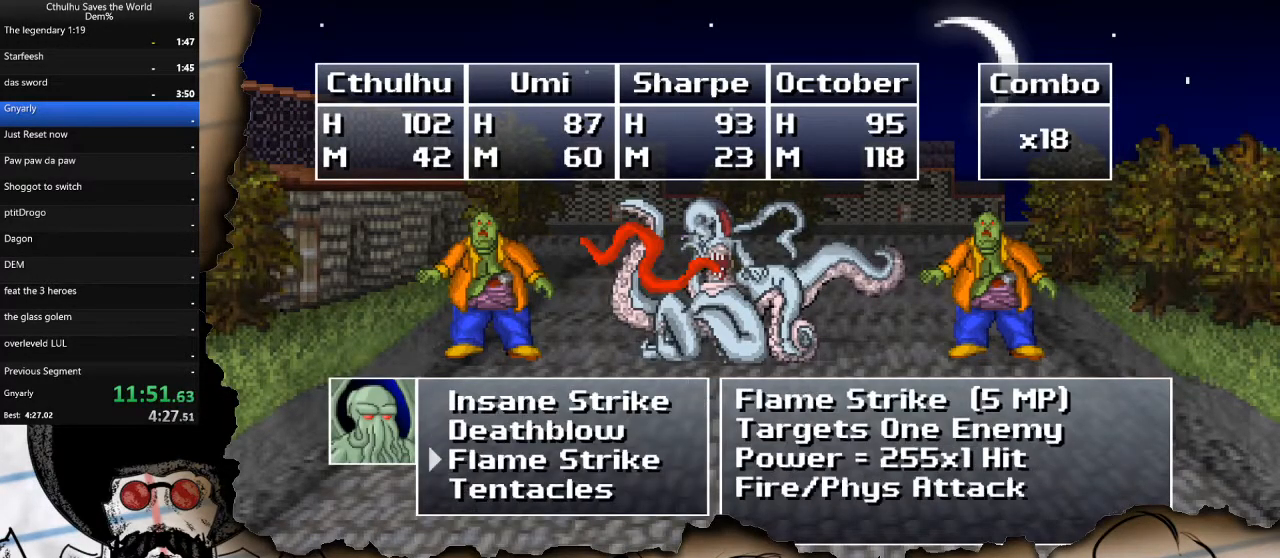
{"buttons": ["DPAD_RIGHT"], "left_stick": "center", "right_stick": "center", "events": [[100, "CROSS", "down"], [100, "DPAD_DOWN", "up"], [200, "CROSS", "up"], [400, "DPAD_RIGHT", "down"]]}
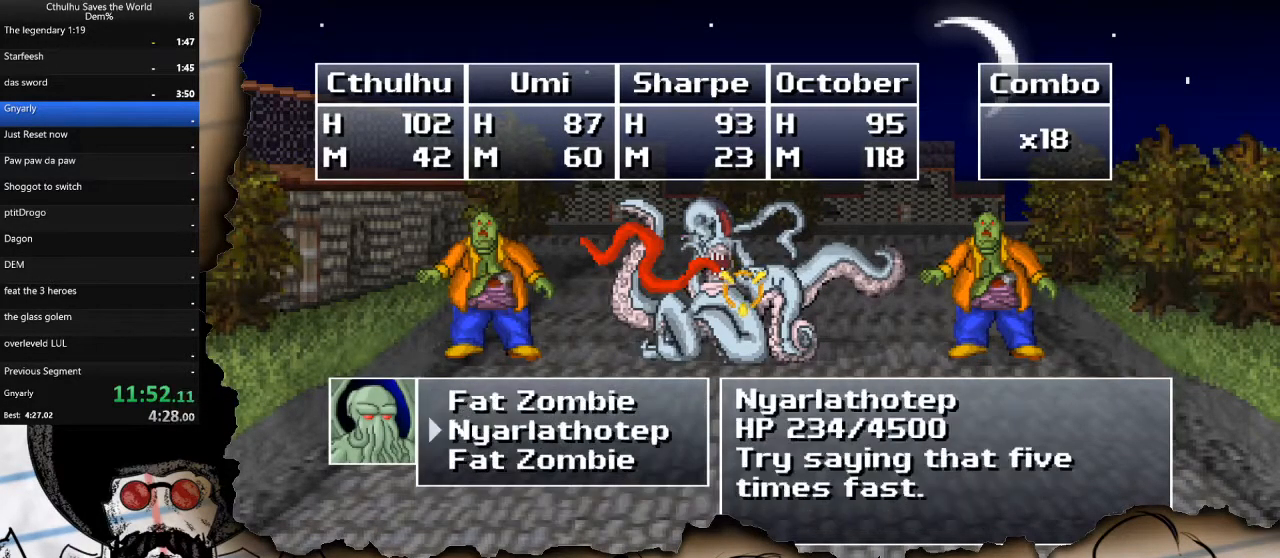
{"buttons": [], "left_stick": "center", "right_stick": "center", "events": [[17, "CROSS", "down"], [17, "DPAD_RIGHT", "up"], [133, "CROSS", "up"], [267, "DPAD_DOWN", "down"], [400, "DPAD_DOWN", "up"]]}
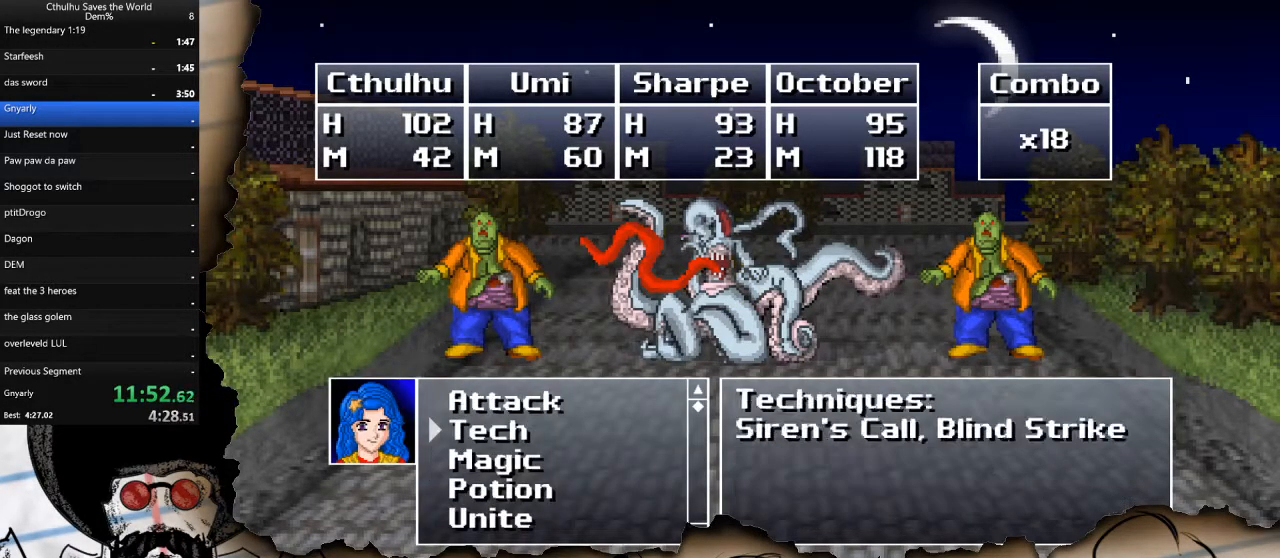
{"buttons": [], "left_stick": "center", "right_stick": "center", "events": [[100, "CROSS", "down"], [200, "CROSS", "up"]]}
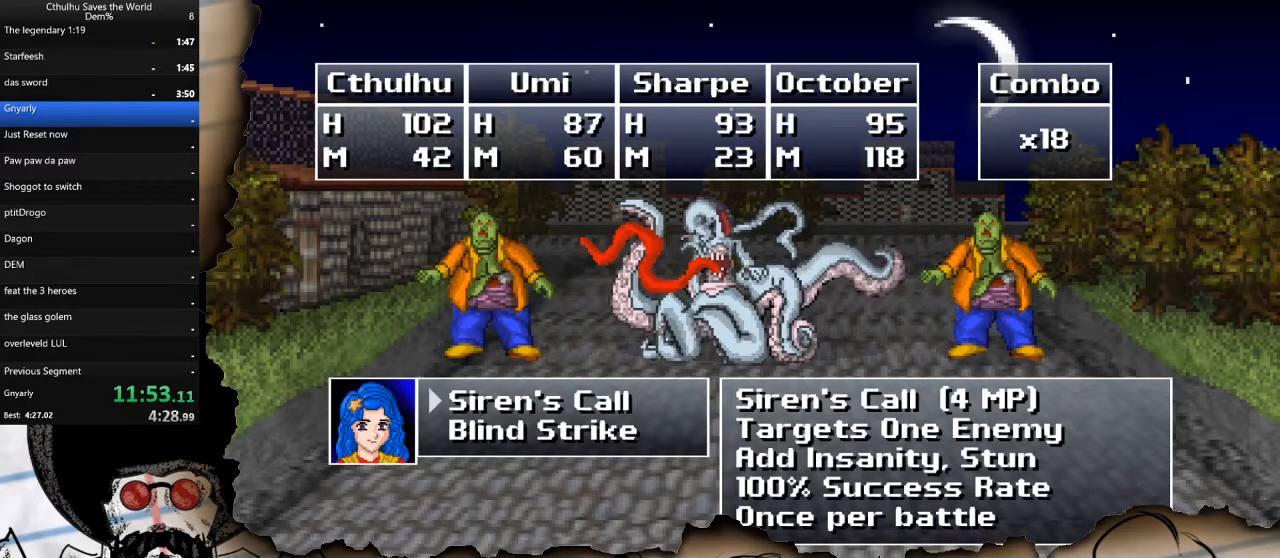
{"buttons": ["DPAD_DOWN"], "left_stick": "center", "right_stick": "center", "events": [[200, "CIRCLE", "down"], [317, "CIRCLE", "up"], [450, "DPAD_DOWN", "down"]]}
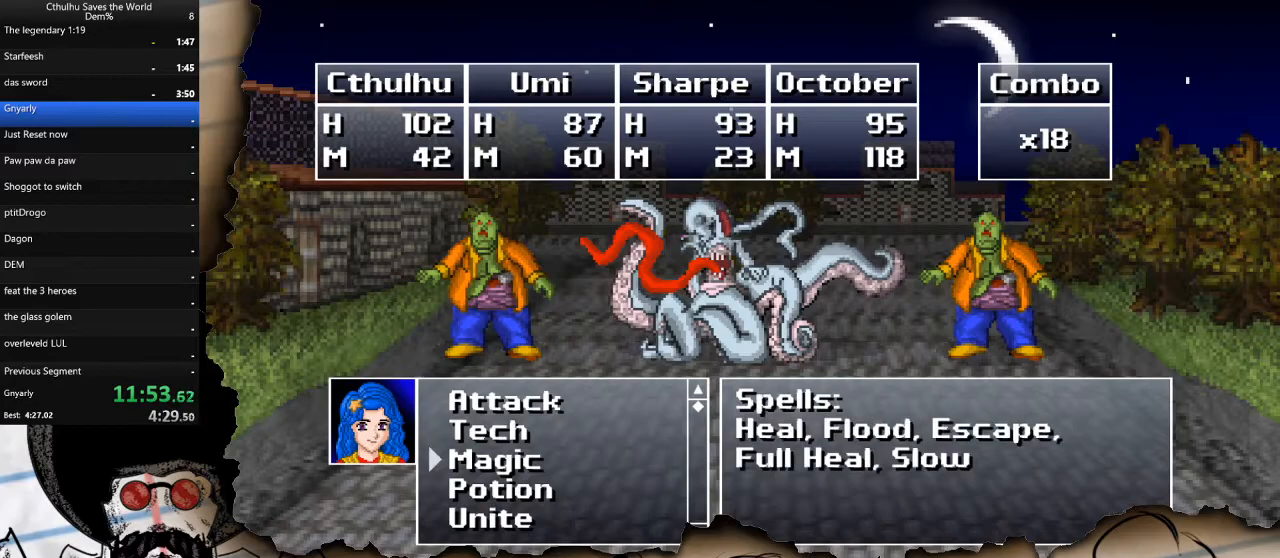
{"buttons": ["DPAD_DOWN"], "left_stick": "center", "right_stick": "center", "events": [[83, "DPAD_DOWN", "up"], [483, "DPAD_DOWN", "down"]]}
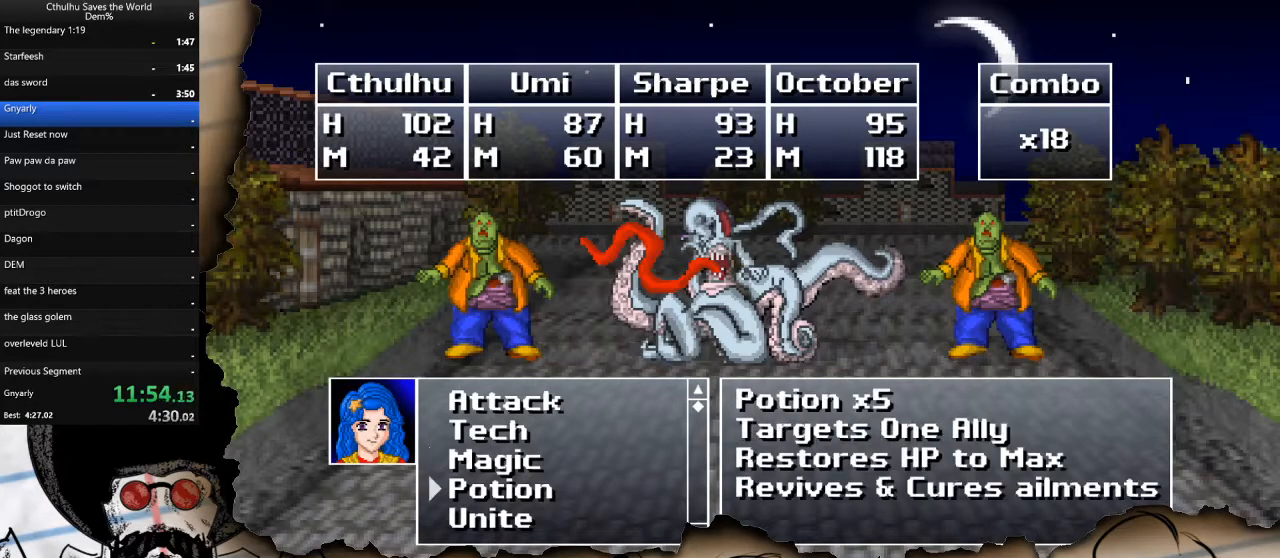
{"buttons": [], "left_stick": "center", "right_stick": "center", "events": [[83, "DPAD_DOWN", "up"], [167, "CROSS", "down"], [283, "CROSS", "up"]]}
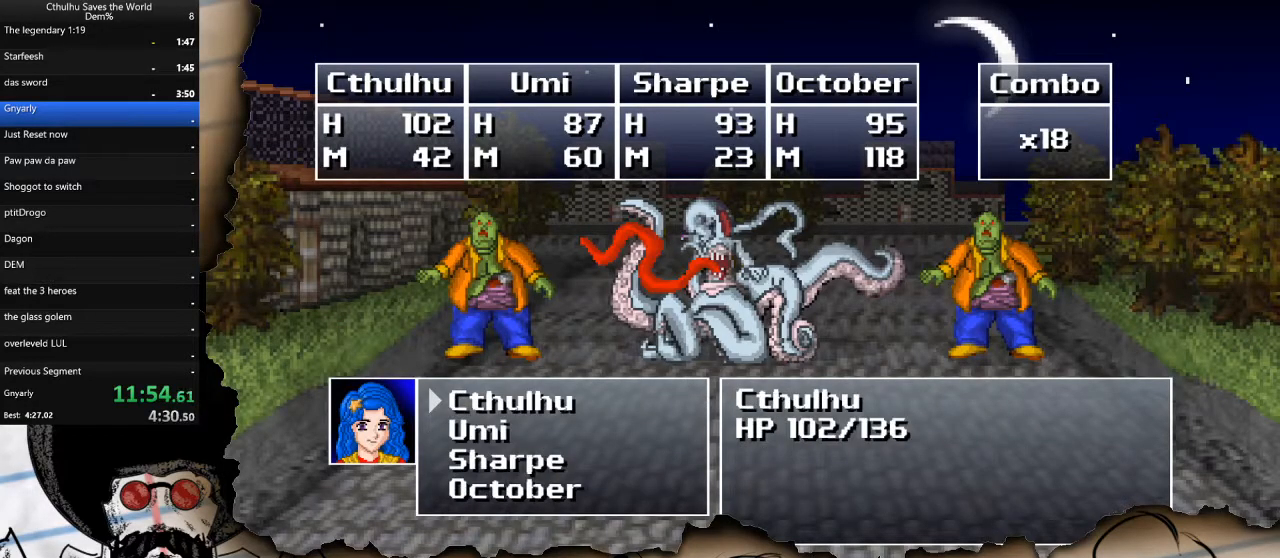
{"buttons": [], "left_stick": "center", "right_stick": "center", "events": [[150, "CIRCLE", "down"], [283, "CIRCLE", "up"], [367, "DPAD_UP", "down"], [467, "DPAD_UP", "up"]]}
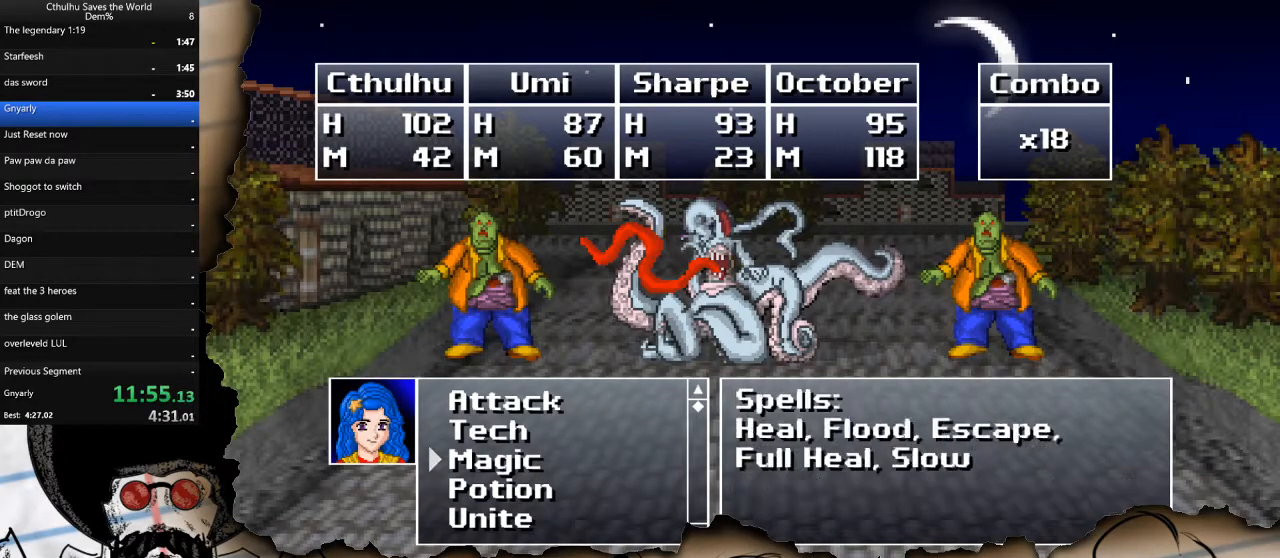
{"buttons": [], "left_stick": "center", "right_stick": "center", "events": [[167, "CROSS", "down"], [267, "CROSS", "up"], [367, "CROSS", "down"], [467, "CROSS", "up"]]}
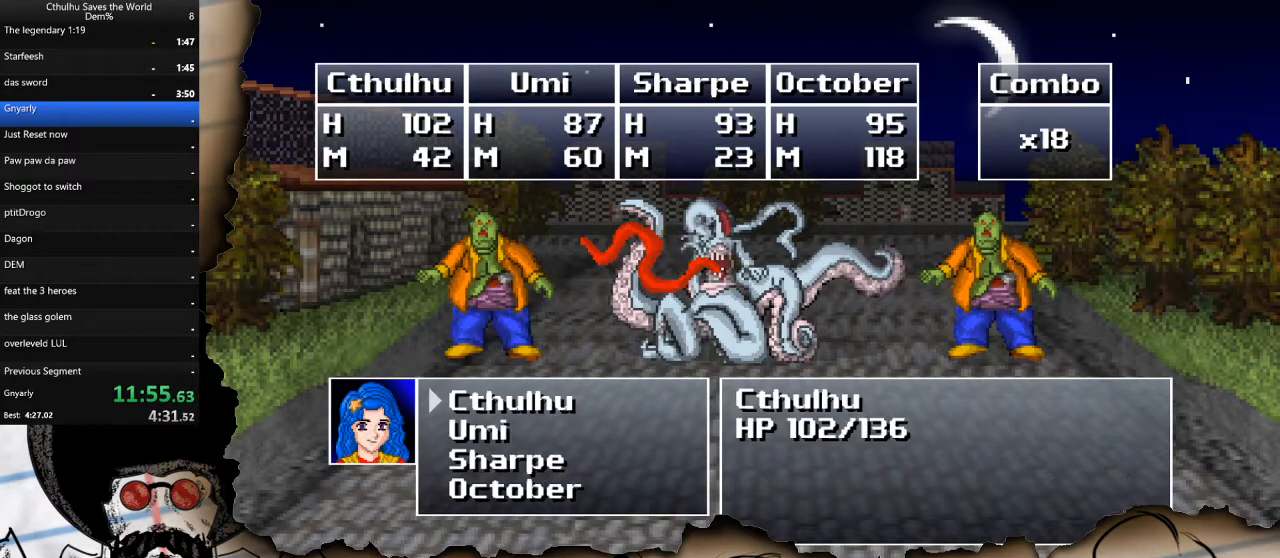
{"buttons": [], "left_stick": "center", "right_stick": "center", "events": [[283, "DPAD_DOWN", "down"], [383, "CROSS", "down"], [400, "DPAD_DOWN", "up"], [483, "CROSS", "up"]]}
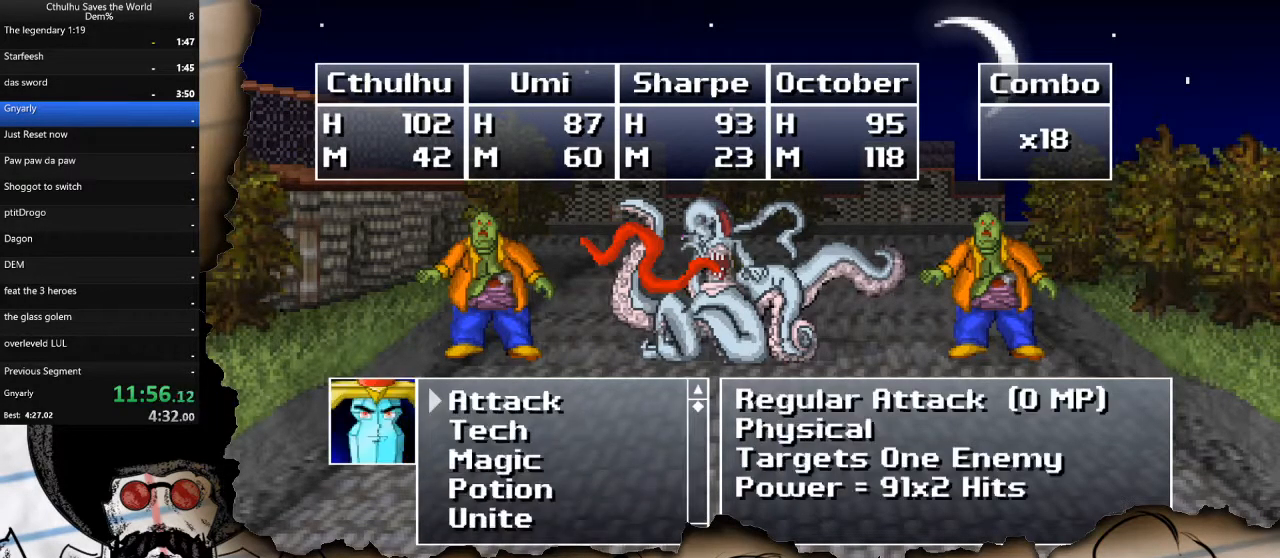
{"buttons": [], "left_stick": "center", "right_stick": "center", "events": [[200, "DPAD_DOWN", "down"], [317, "CROSS", "down"], [317, "DPAD_DOWN", "up"], [433, "CROSS", "up"]]}
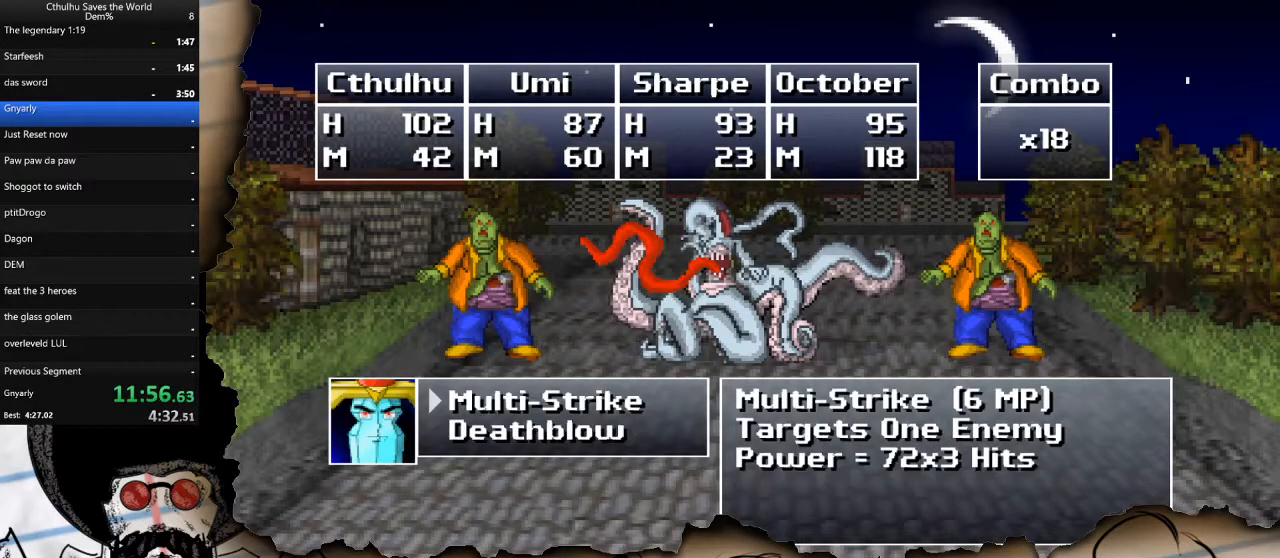
{"buttons": [], "left_stick": "center", "right_stick": "center", "events": [[17, "CROSS", "down"], [117, "CROSS", "up"], [167, "DPAD_RIGHT", "down"], [267, "DPAD_RIGHT", "up"], [400, "CROSS", "down"], [483, "CROSS", "up"]]}
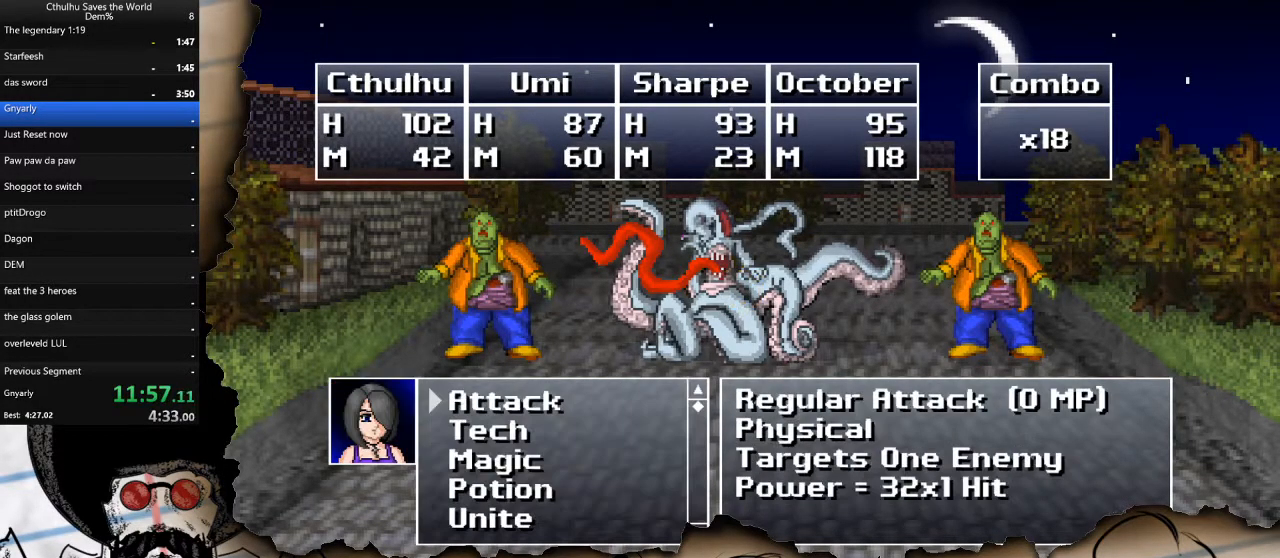
{"buttons": [], "left_stick": "center", "right_stick": "center", "events": [[83, "DPAD_DOWN", "down"], [217, "DPAD_DOWN", "up"], [333, "DPAD_DOWN", "down"], [467, "DPAD_DOWN", "up"]]}
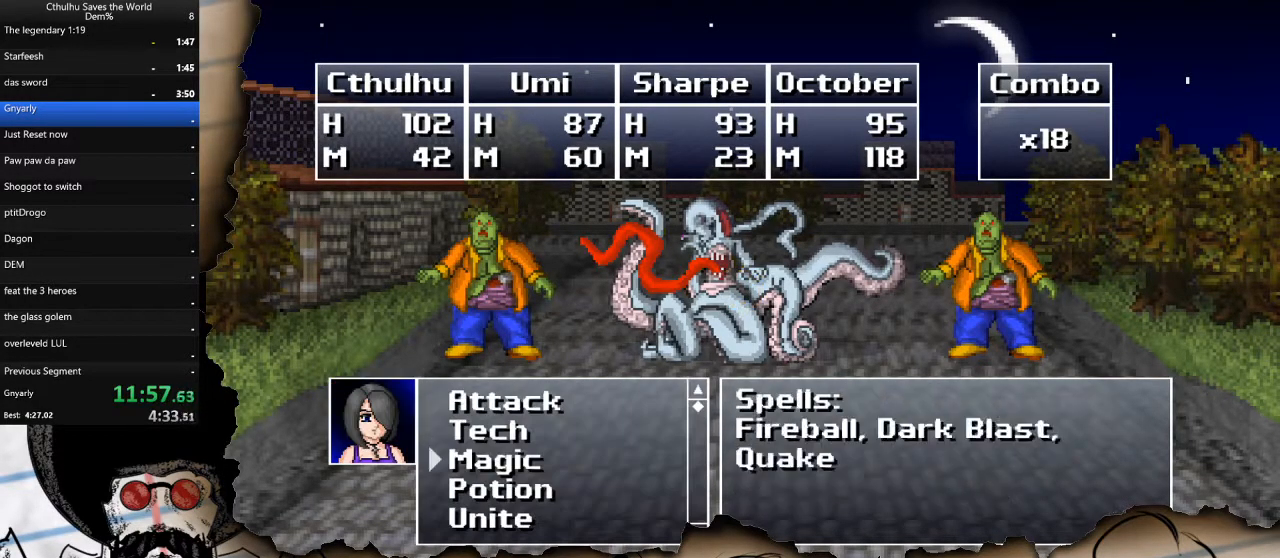
{"buttons": ["CROSS"], "left_stick": "center", "right_stick": "center", "events": [[17, "CROSS", "down"], [117, "CROSS", "up"], [317, "DPAD_DOWN", "down"], [433, "DPAD_DOWN", "up"], [483, "CROSS", "down"]]}
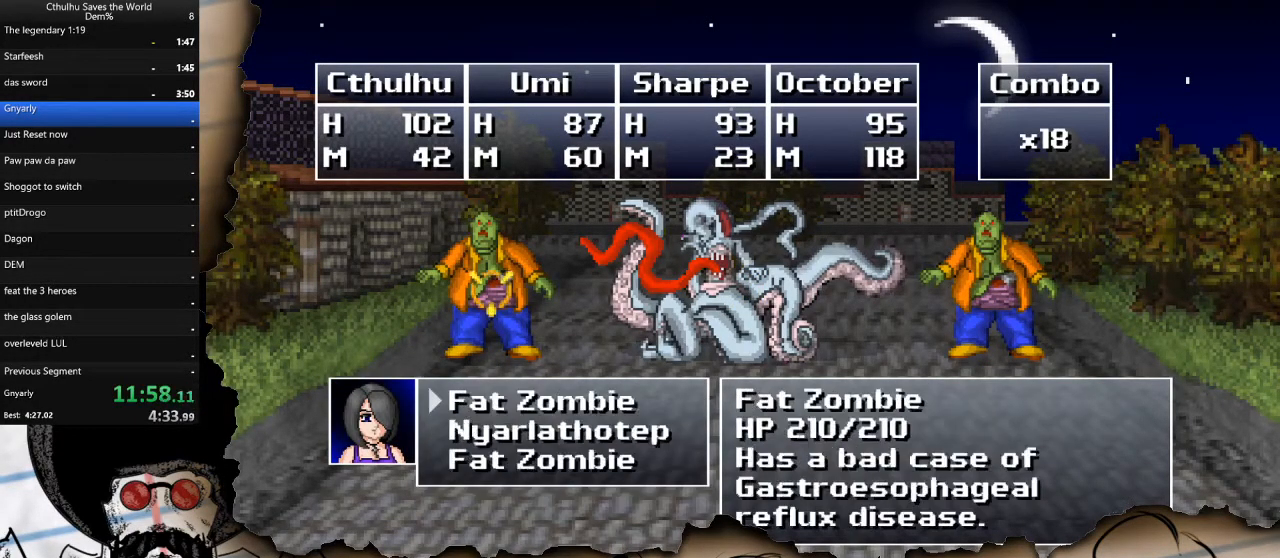
{"buttons": ["CROSS"], "left_stick": "center", "right_stick": "center", "events": [[100, "CROSS", "up"], [133, "DPAD_RIGHT", "down"], [217, "DPAD_RIGHT", "up"], [250, "CROSS", "down"], [333, "R1", "down"], [367, "CROSS", "up"], [433, "R1", "up"], [450, "CROSS", "down"]]}
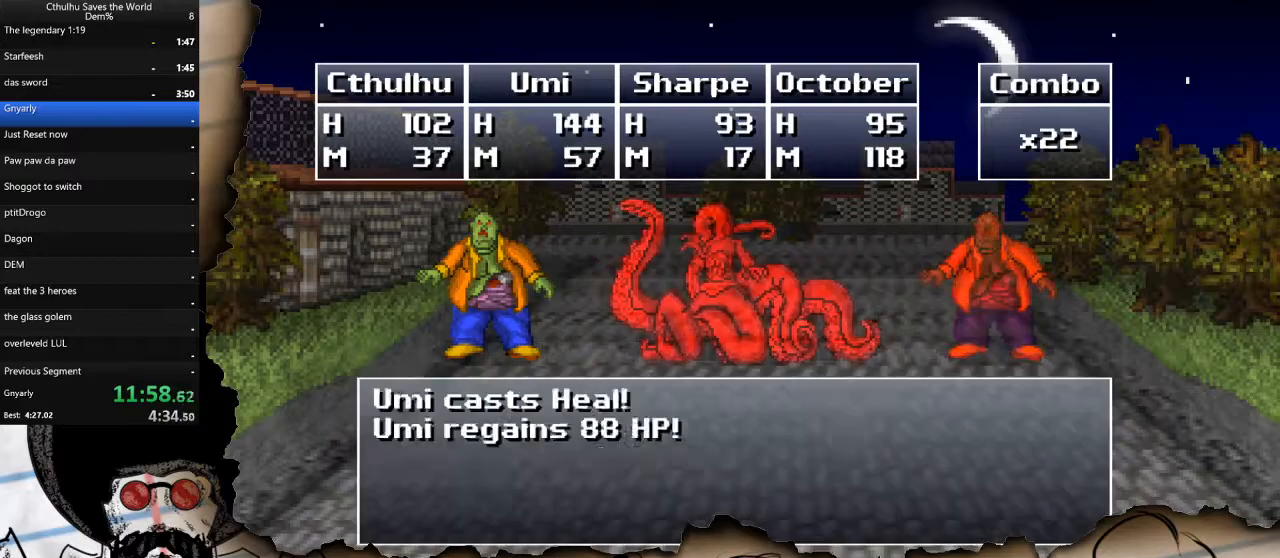
{"buttons": ["R1"], "left_stick": "center", "right_stick": "center", "events": [[17, "R1", "down"], [33, "CROSS", "up"], [117, "R1", "up"], [133, "CROSS", "down"], [233, "R1", "down"], [250, "CROSS", "up"], [300, "R1", "up"], [333, "CROSS", "down"], [400, "R1", "down"], [433, "CROSS", "up"]]}
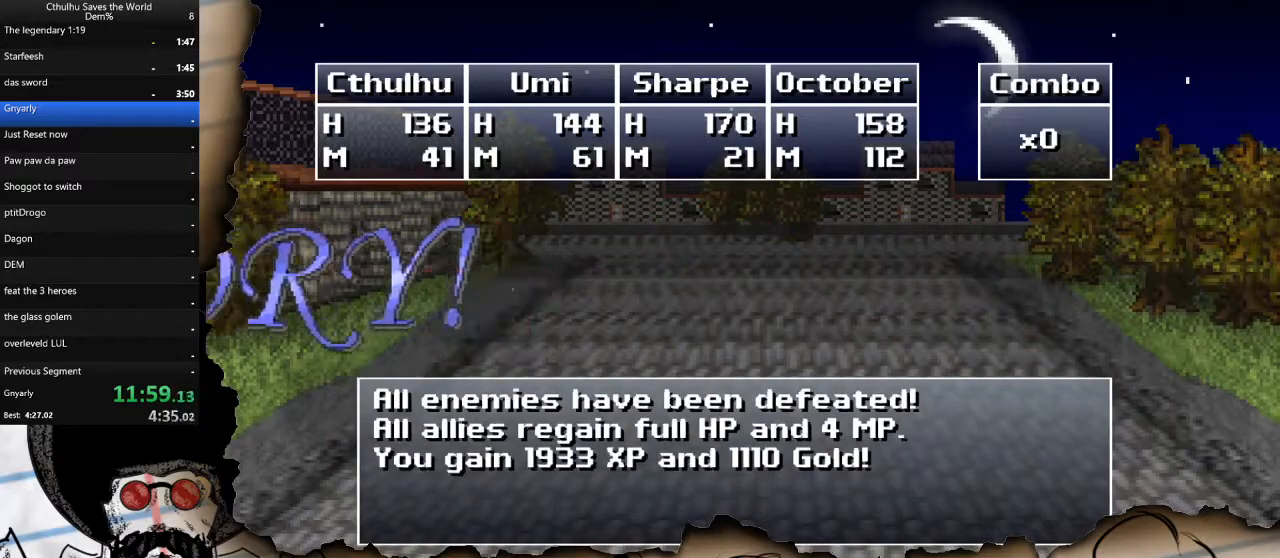
{"buttons": ["CROSS"], "left_stick": "center", "right_stick": "center", "events": [[17, "R1", "up"], [33, "CROSS", "down"], [100, "R1", "down"], [133, "CROSS", "up"], [200, "R1", "up"], [217, "CROSS", "down"], [300, "R1", "down"], [333, "CROSS", "up"], [433, "R1", "up"], [450, "CROSS", "down"]]}
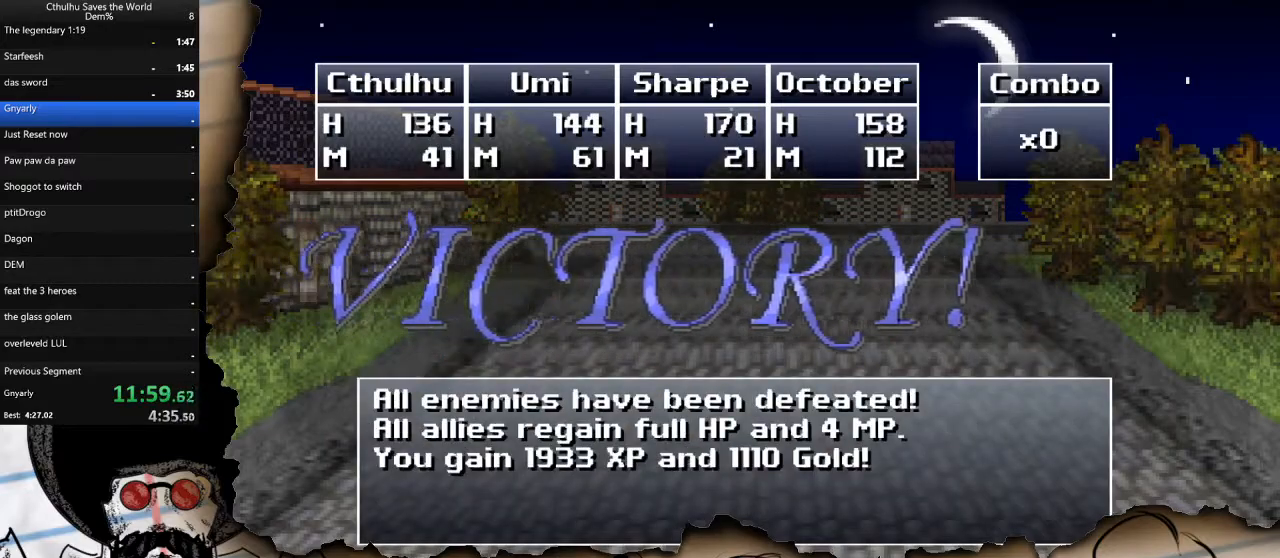
{"buttons": ["CROSS"], "left_stick": "center", "right_stick": "center", "events": [[50, "R1", "down"], [67, "CROSS", "up"], [167, "R1", "up"], [333, "R1", "down"], [400, "CROSS", "down"], [417, "R1", "up"]]}
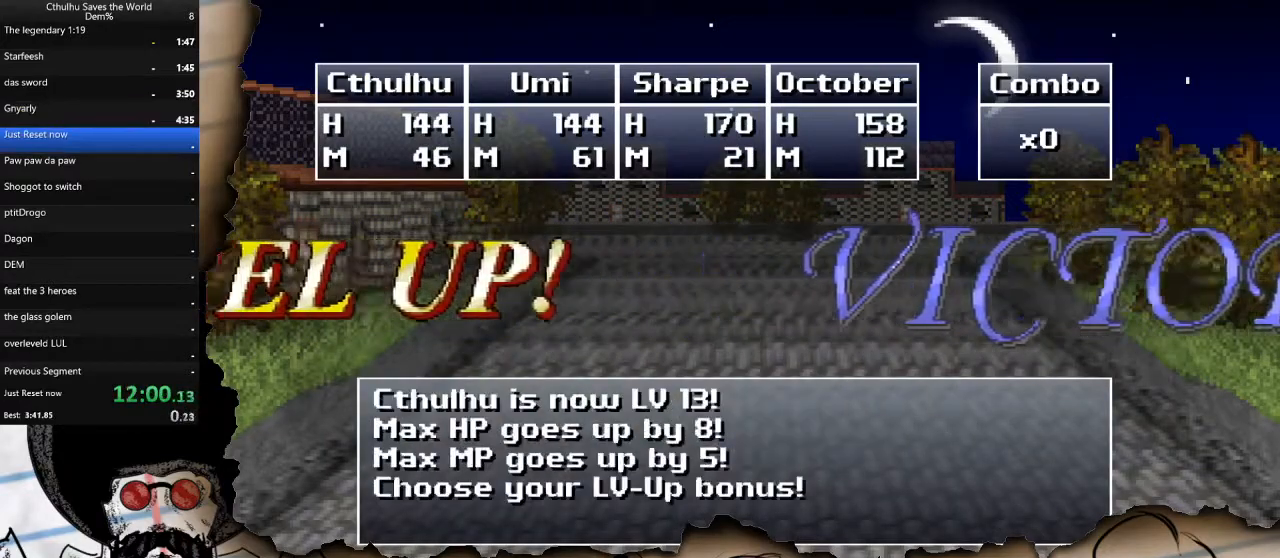
{"buttons": [], "left_stick": "center", "right_stick": "center", "events": [[17, "CROSS", "up"]]}
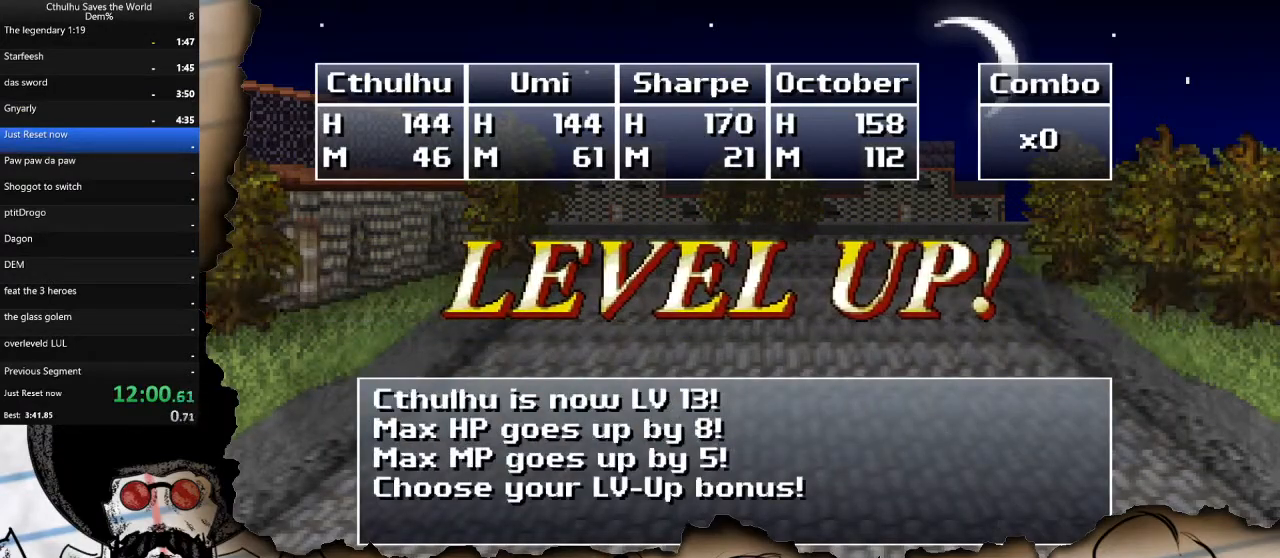
{"buttons": [], "left_stick": "center", "right_stick": "center", "events": [[317, "CROSS", "down"], [417, "CROSS", "up"]]}
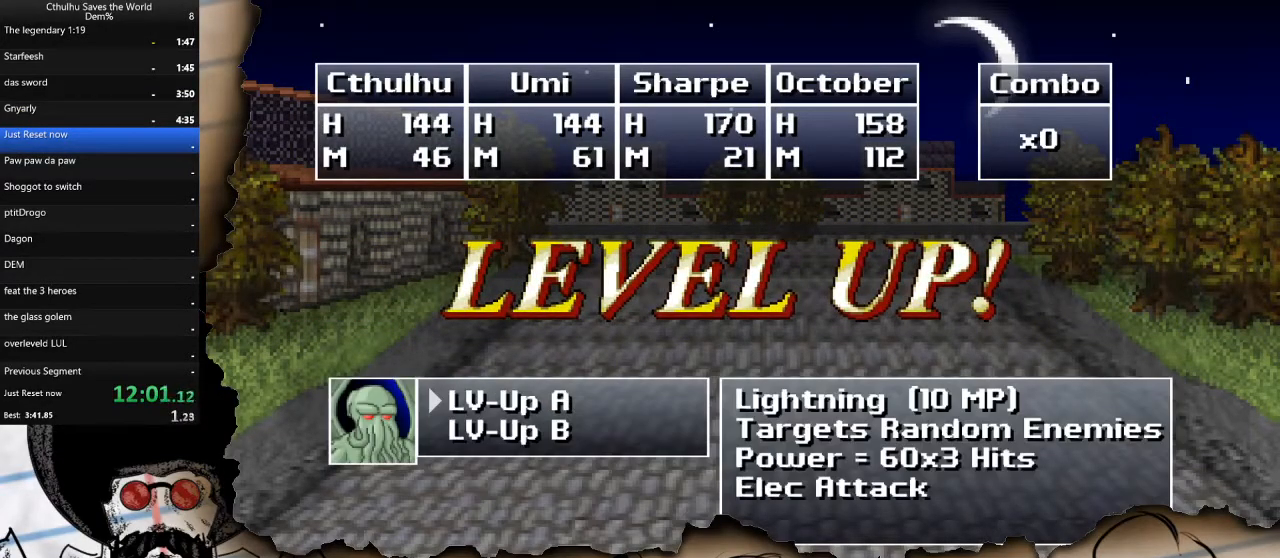
{"buttons": [], "left_stick": "center", "right_stick": "center", "events": []}
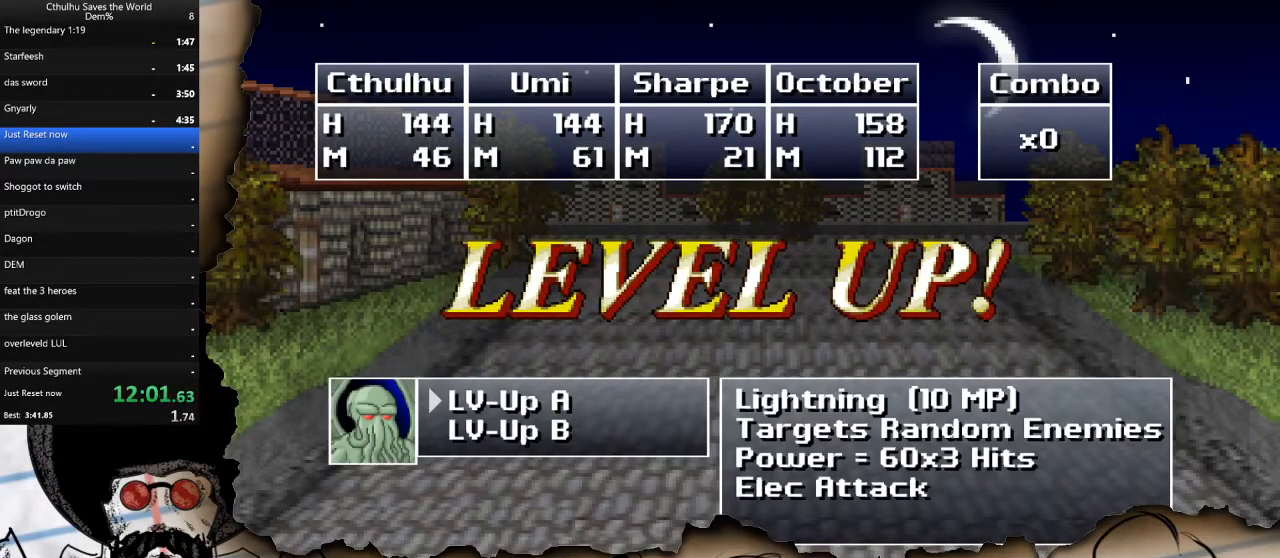
{"buttons": [], "left_stick": "center", "right_stick": "center", "events": [[200, "DPAD_DOWN", "down"], [267, "DPAD_DOWN", "up"]]}
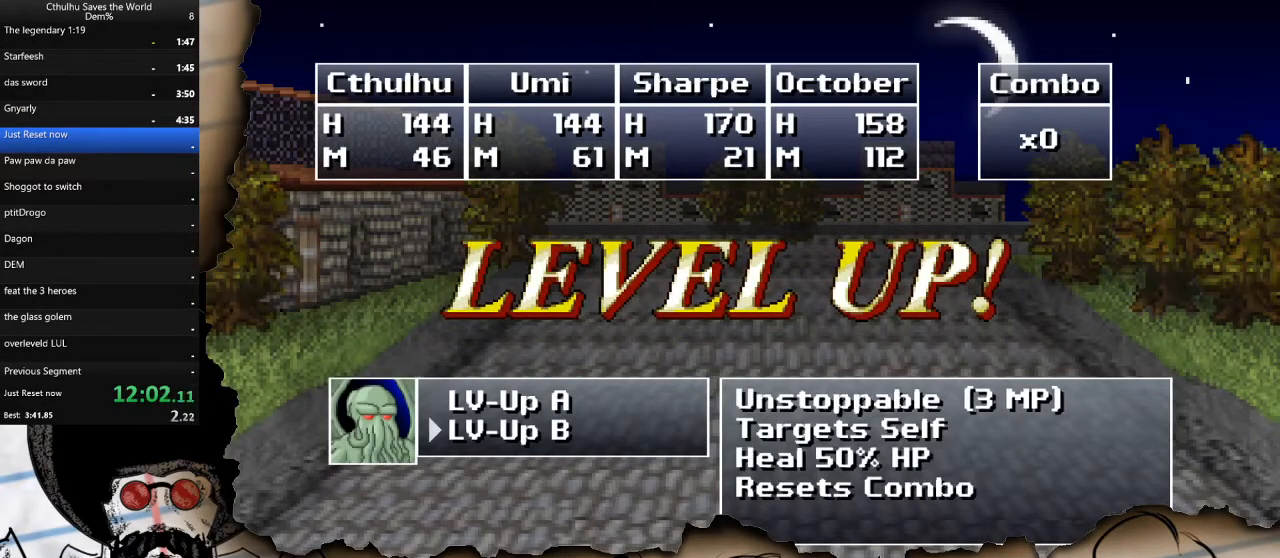
{"buttons": [], "left_stick": "center", "right_stick": "center", "events": [[333, "DPAD_UP", "down"], [400, "CROSS", "down"], [433, "DPAD_UP", "up"], [500, "CROSS", "up"]]}
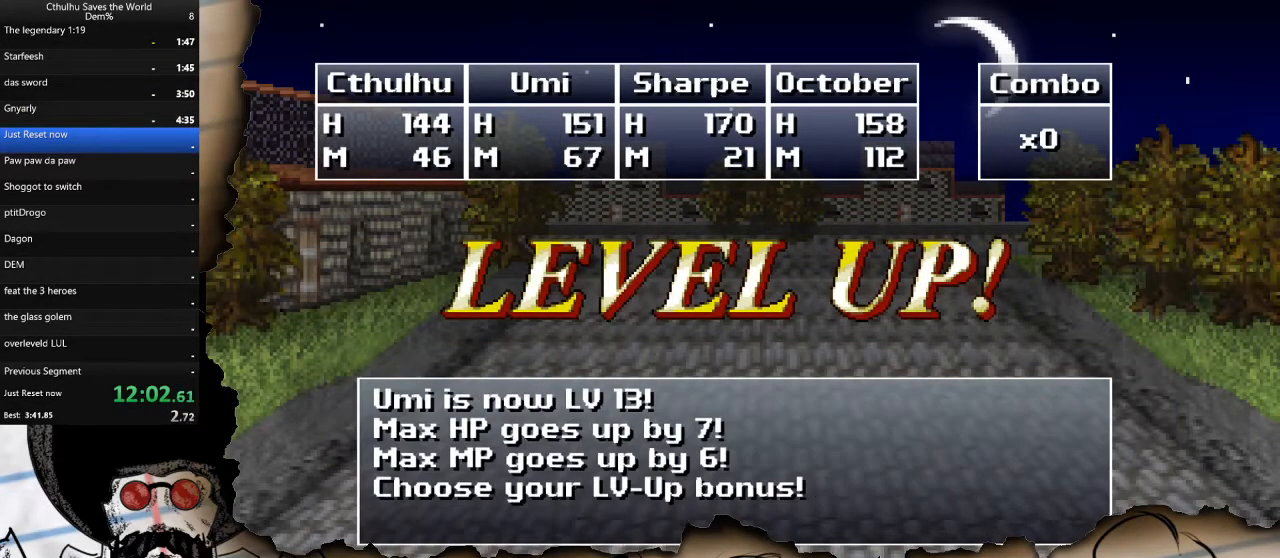
{"buttons": [], "left_stick": "center", "right_stick": "center", "events": [[217, "CROSS", "down"], [317, "CROSS", "up"]]}
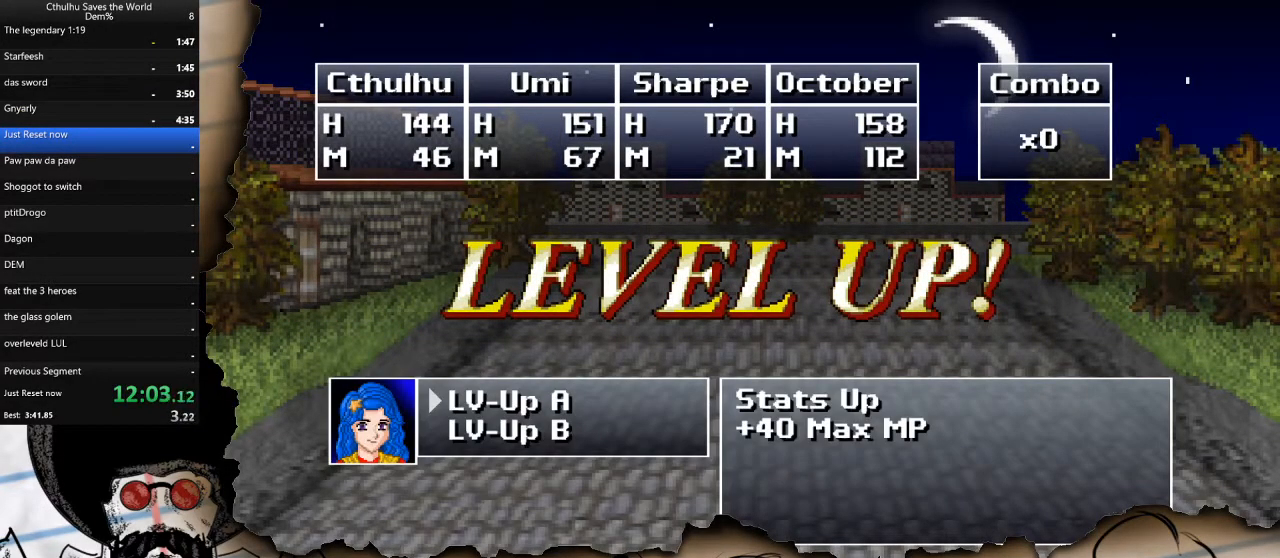
{"buttons": ["DPAD_UP"], "left_stick": "center", "right_stick": "center", "events": [[83, "DPAD_DOWN", "down"], [150, "DPAD_DOWN", "up"], [500, "DPAD_UP", "down"]]}